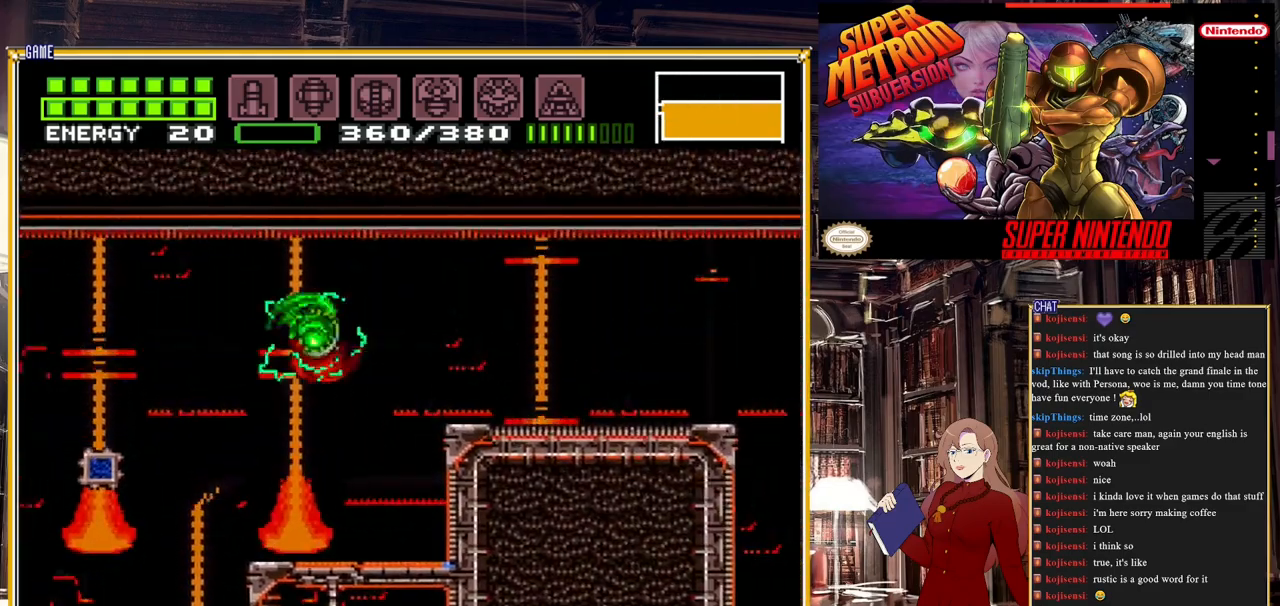
Gameplay with a controller (Nintendo layout); each line is a JSON object with the inputs held at the frame after it (dt_ms = milliseconds from this image to that frame). "events" lists button and stick changes between this image and that frame as [ms after this image, input, new state], when the widget could be followed in between. Not read: L3 R3.
{"dt_ms": 500, "buttons": ["B", "DPAD_RIGHT"], "events": [[67, "A", "up"], [133, "B", "up"], [183, "B", "down"]]}
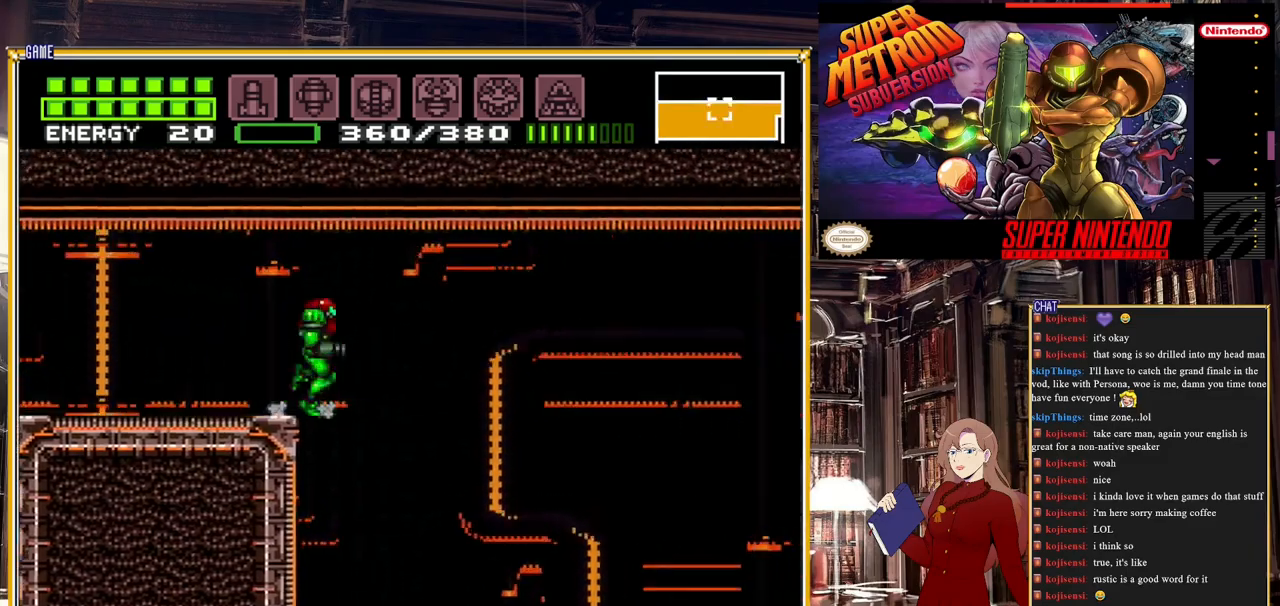
{"dt_ms": 500, "buttons": ["B", "DPAD_RIGHT"], "events": []}
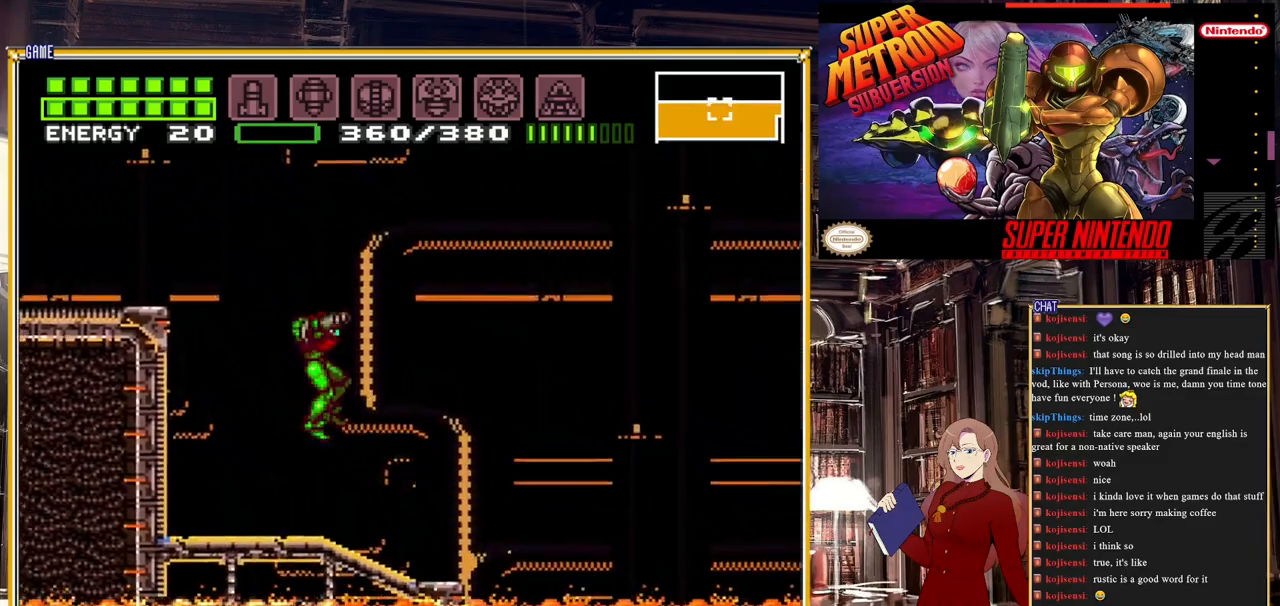
{"dt_ms": 500, "buttons": ["B", "DPAD_RIGHT"], "events": [[83, "DPAD_RIGHT", "up"], [267, "B", "up"], [283, "DPAD_RIGHT", "down"], [333, "B", "down"]]}
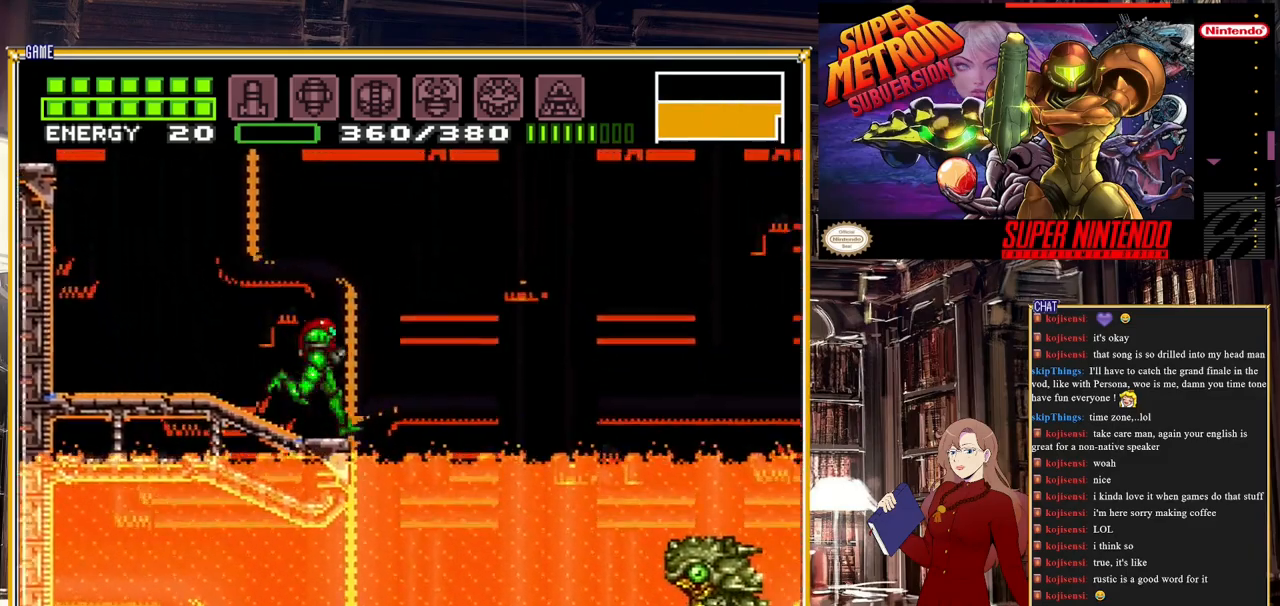
{"dt_ms": 500, "buttons": ["B", "DPAD_RIGHT"], "events": [[50, "A", "down"], [467, "A", "up"]]}
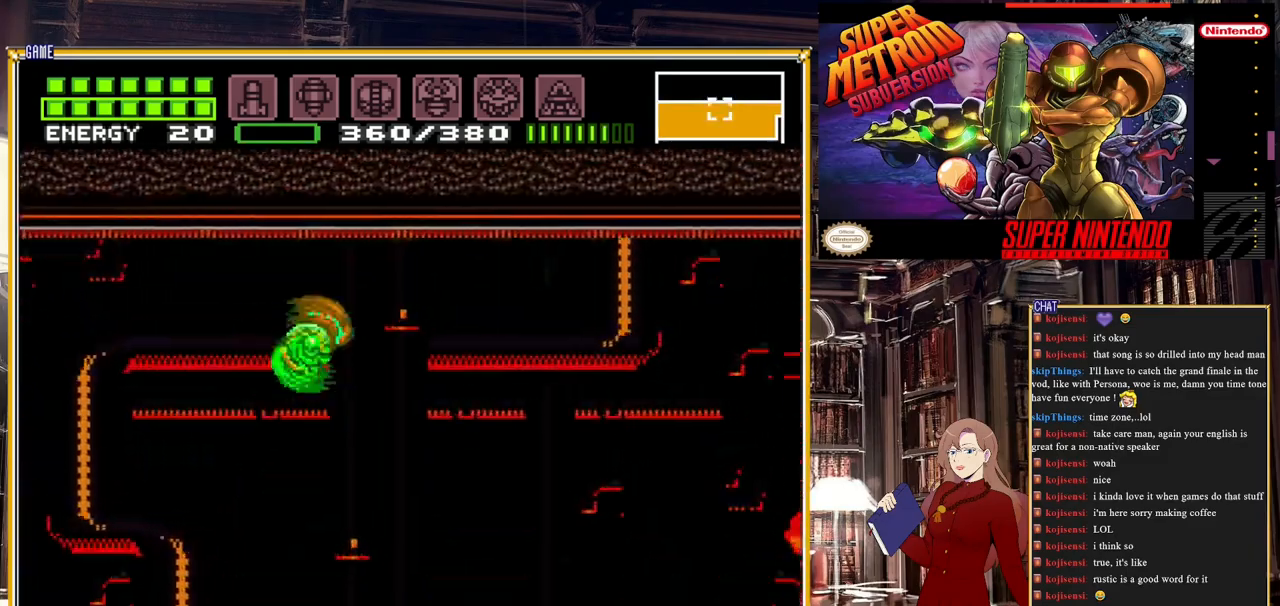
{"dt_ms": 500, "buttons": ["B", "DPAD_RIGHT"], "events": []}
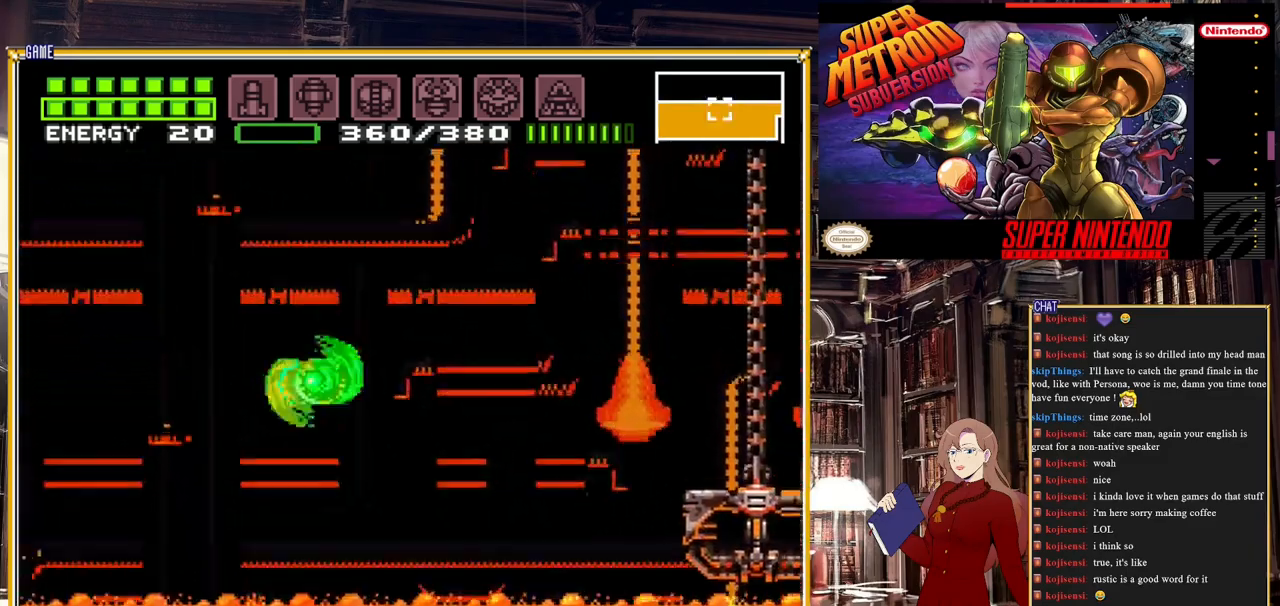
{"dt_ms": 500, "buttons": ["B", "DPAD_LEFT"], "events": [[283, "B", "up"], [300, "B", "down"], [300, "DPAD_RIGHT", "up"], [350, "DPAD_LEFT", "down"]]}
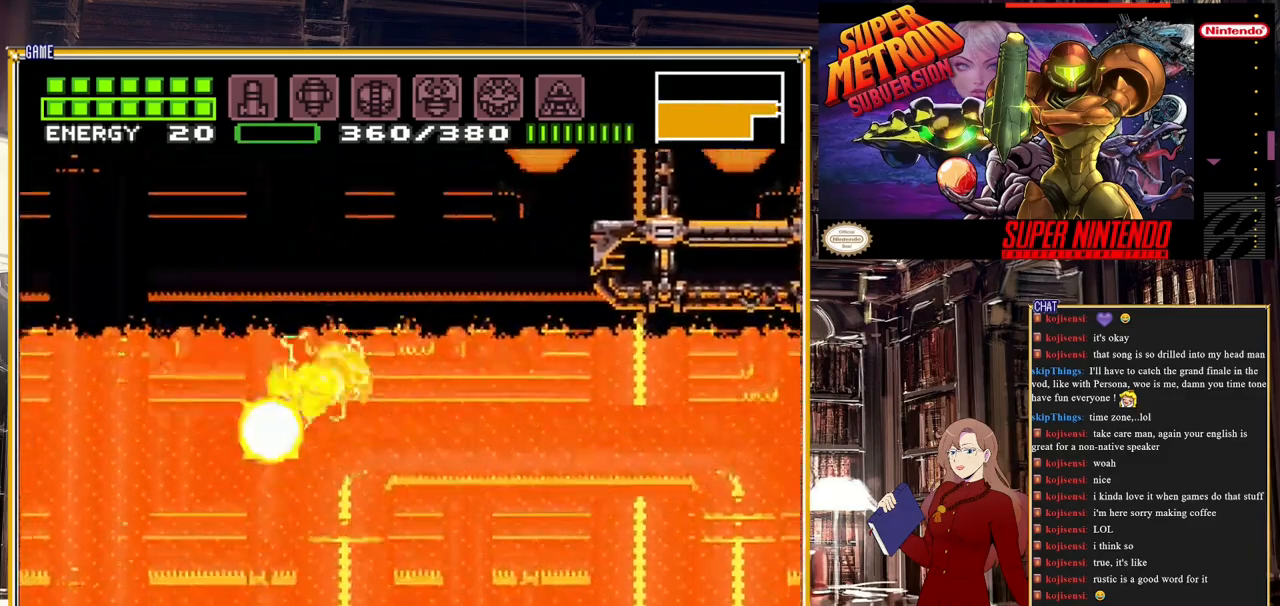
{"dt_ms": 500, "buttons": ["B"], "events": [[83, "DPAD_LEFT", "up"]]}
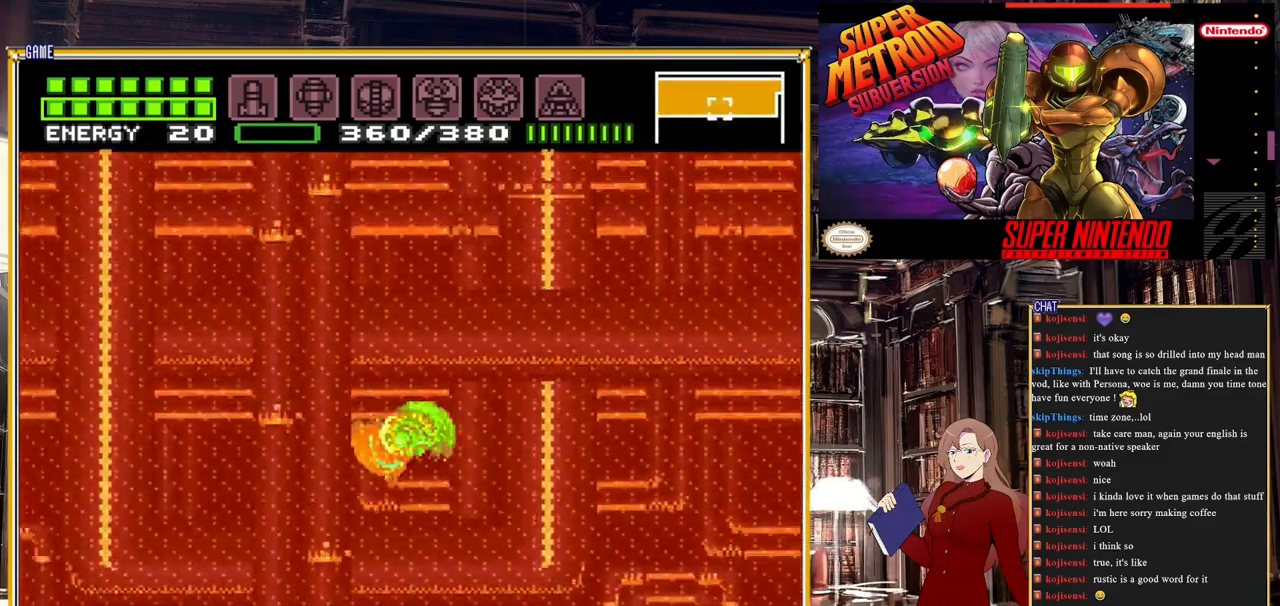
{"dt_ms": 500, "buttons": ["A", "B", "DPAD_RIGHT"], "events": [[167, "DPAD_RIGHT", "down"], [367, "A", "down"]]}
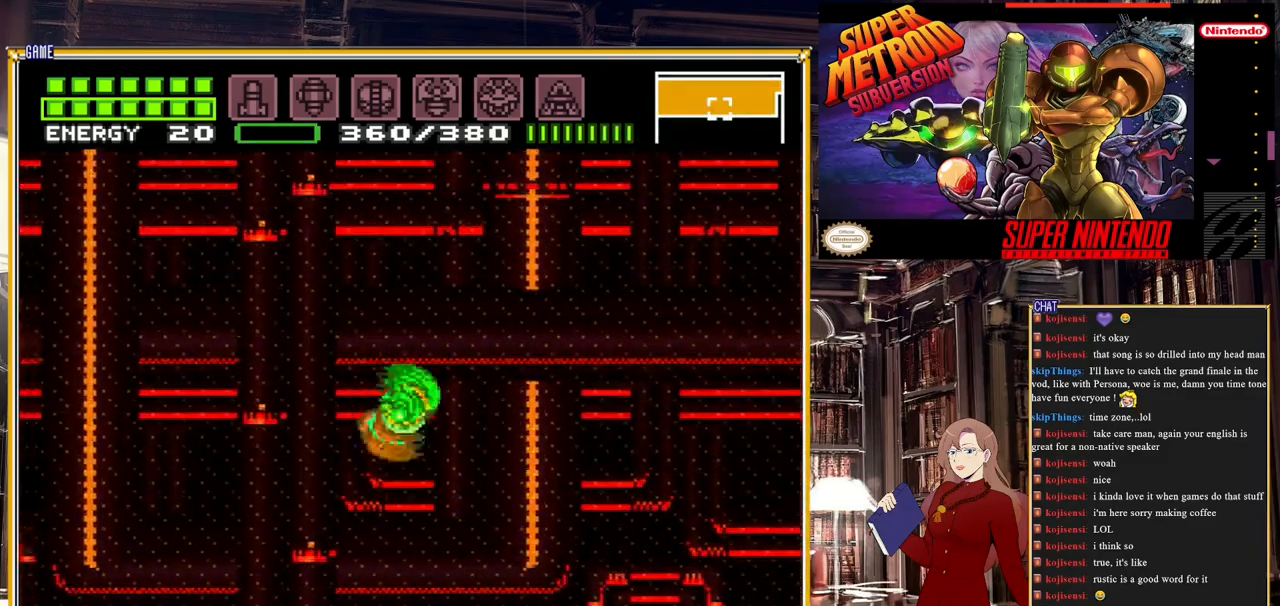
{"dt_ms": 1000, "buttons": ["A", "DPAD_RIGHT"]}
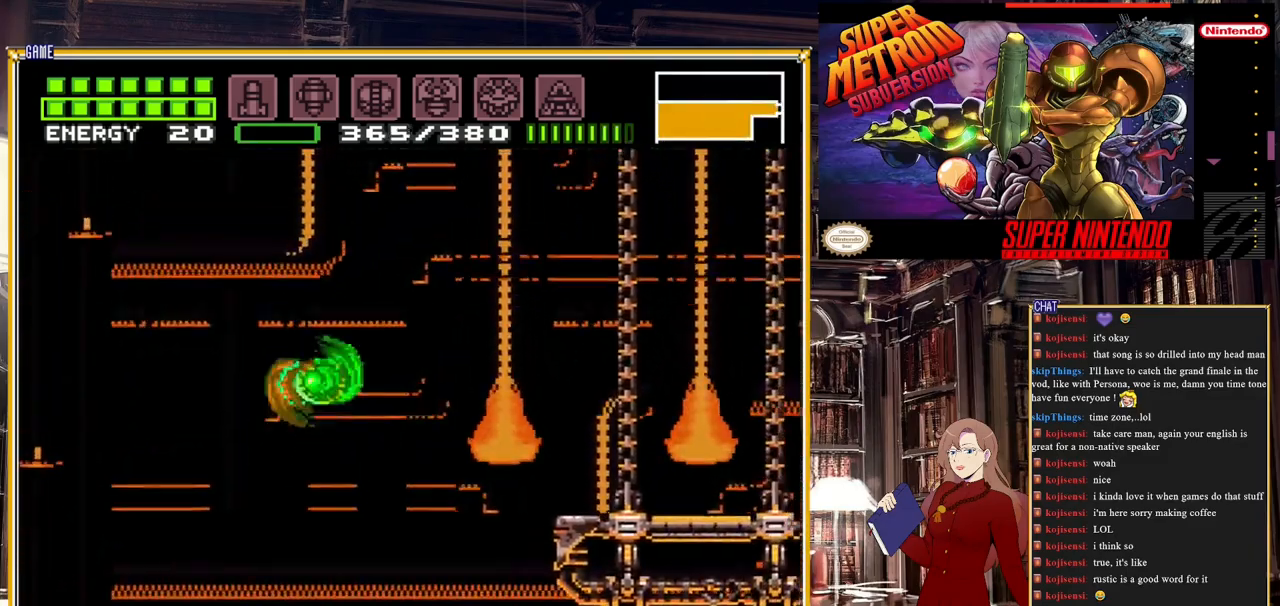
{"dt_ms": 500, "buttons": ["DPAD_RIGHT"], "events": [[417, "A", "up"]]}
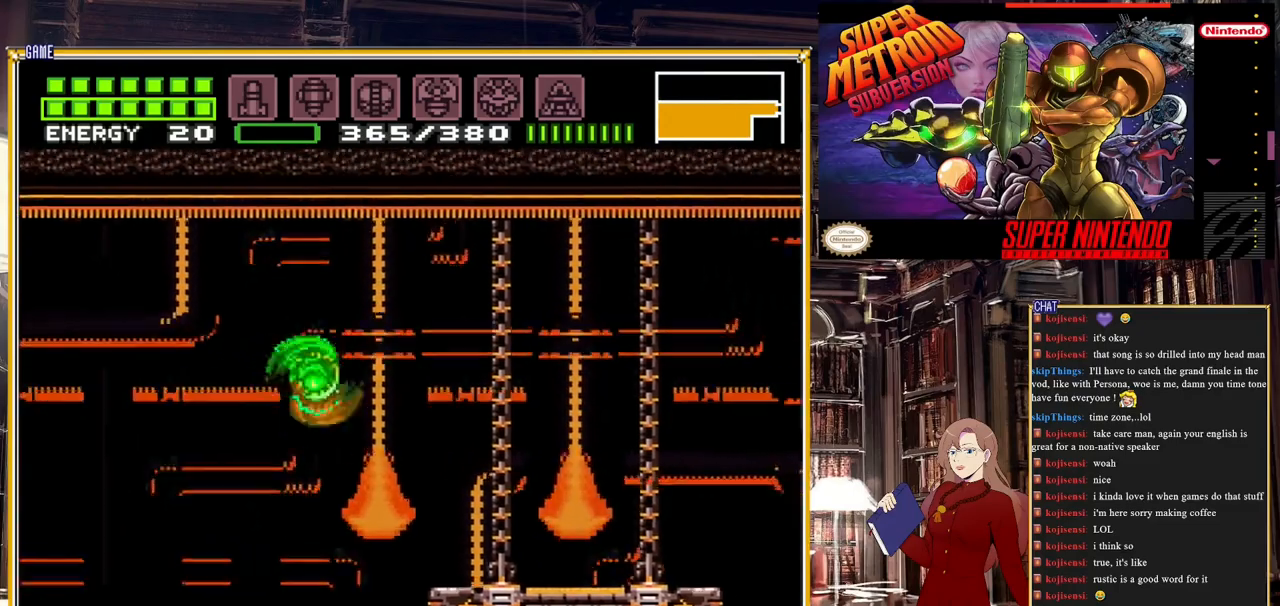
{"dt_ms": 500, "buttons": [], "events": [[200, "A", "down"], [300, "A", "up"], [483, "DPAD_RIGHT", "up"]]}
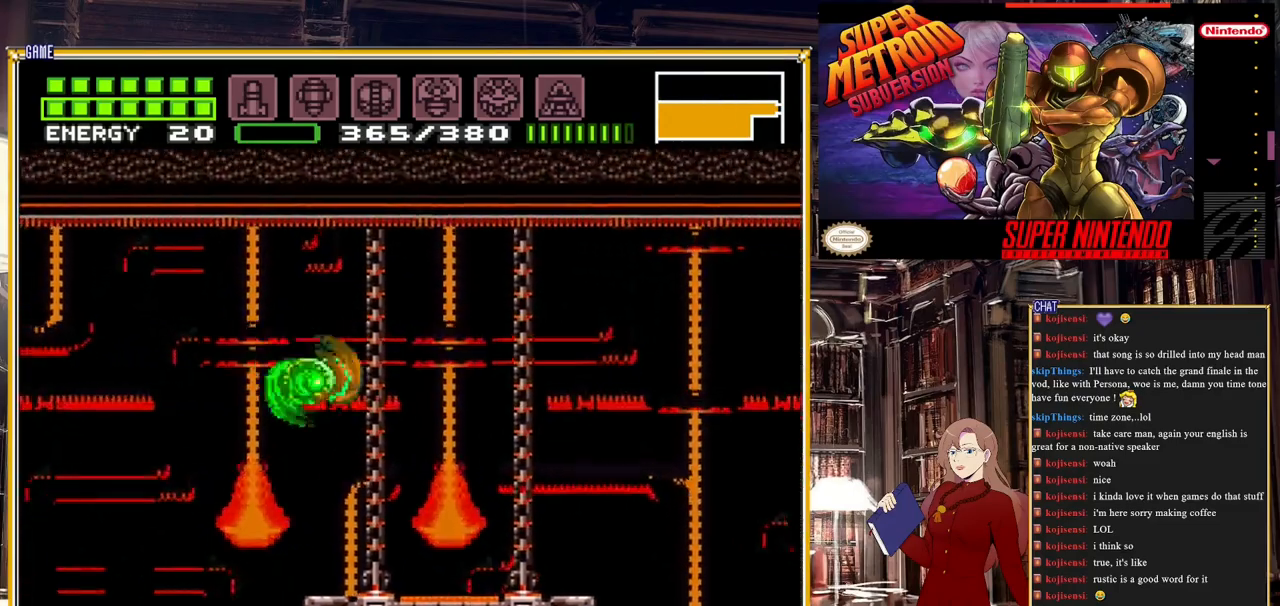
{"dt_ms": 500, "buttons": ["B", "DPAD_RIGHT"], "events": [[33, "DPAD_UP", "down"], [117, "DPAD_UP", "up"], [150, "DPAD_RIGHT", "down"], [350, "B", "down"]]}
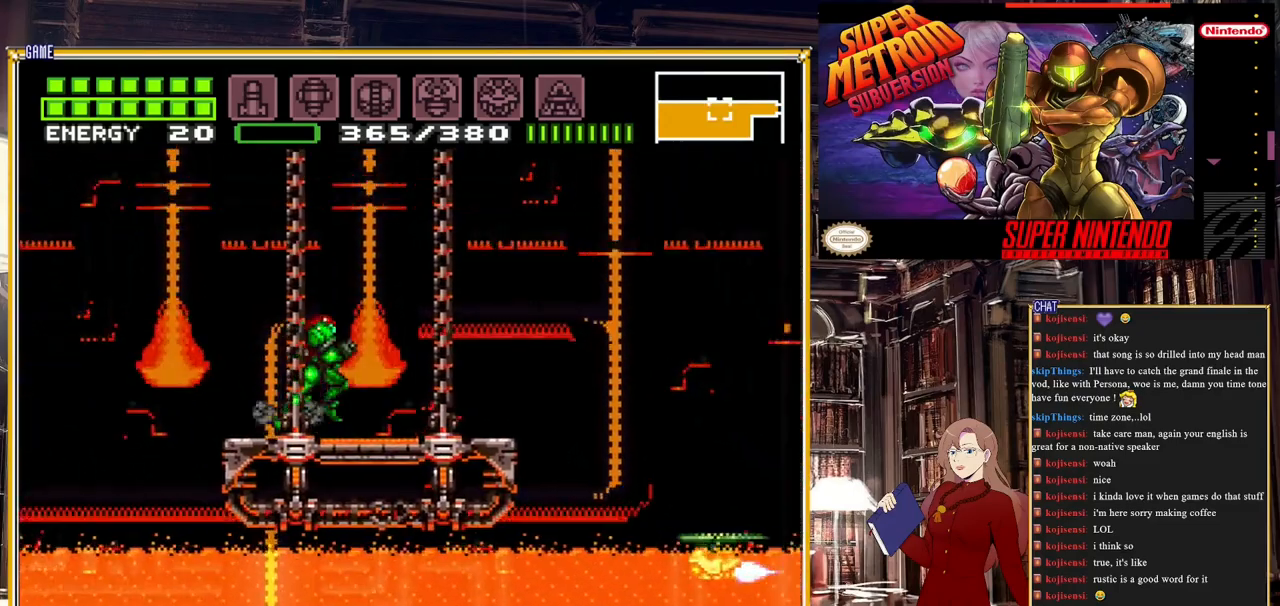
{"dt_ms": 500, "buttons": ["A", "B", "DPAD_RIGHT"], "events": [[300, "A", "down"]]}
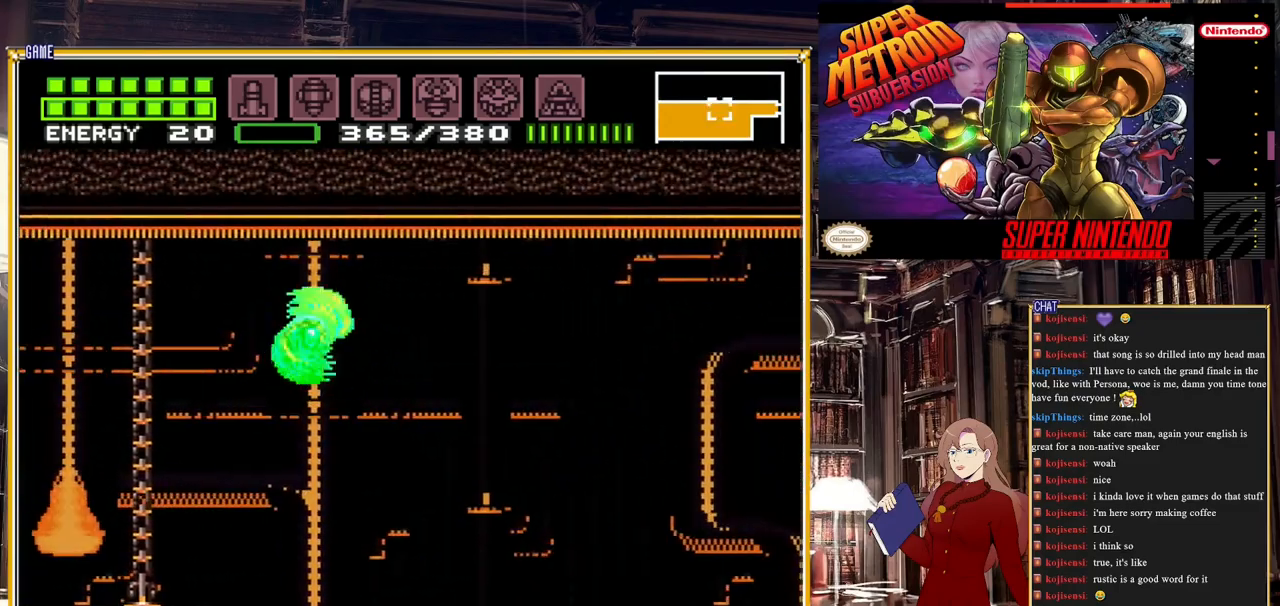
{"dt_ms": 500, "buttons": ["B", "DPAD_RIGHT"], "events": [[33, "A", "up"]]}
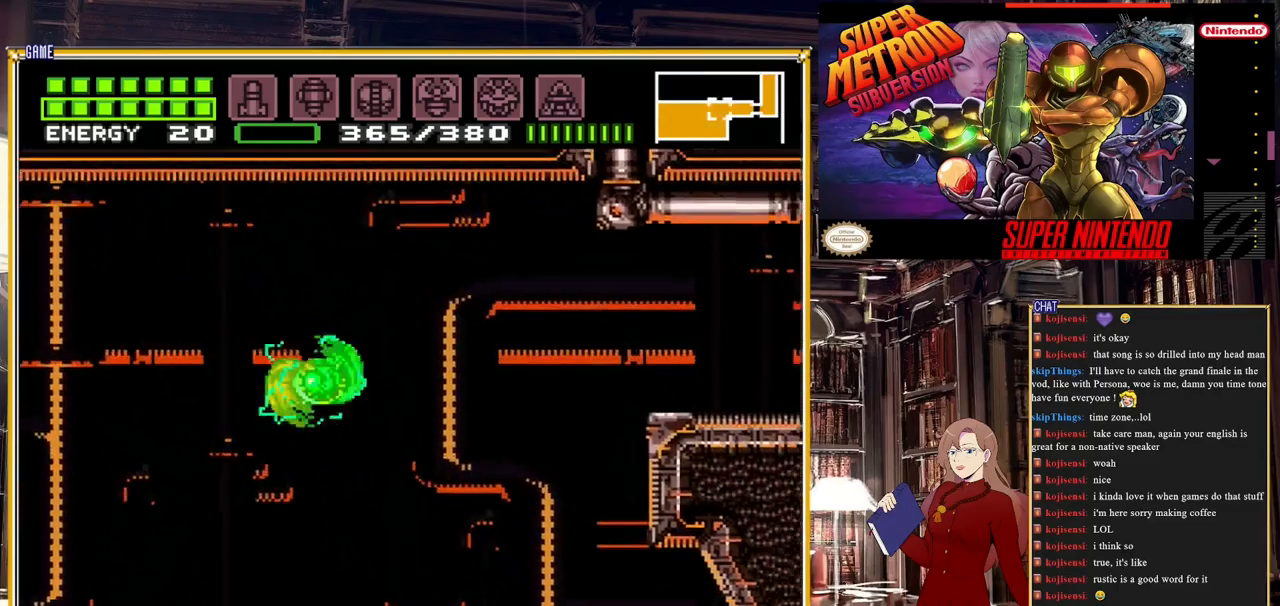
{"dt_ms": 500, "buttons": ["DPAD_RIGHT"], "events": [[217, "A", "down"], [417, "A", "up"], [467, "B", "up"]]}
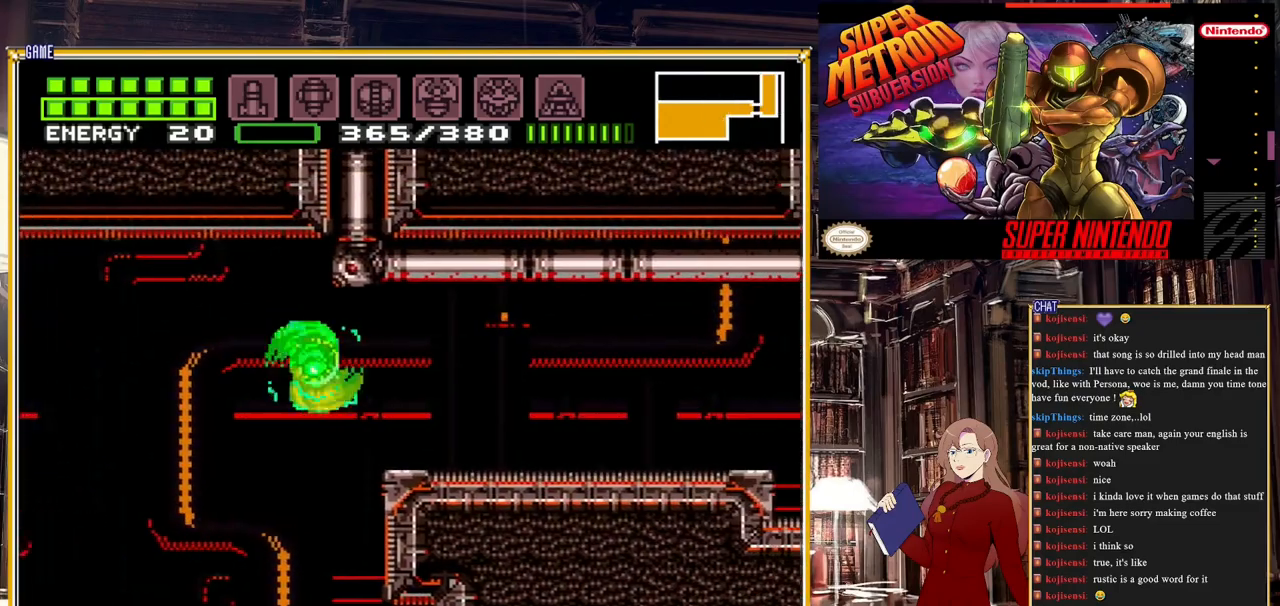
{"dt_ms": 500, "buttons": ["B", "DPAD_RIGHT"], "events": [[117, "Y", "down"], [233, "Y", "up"], [350, "B", "down"]]}
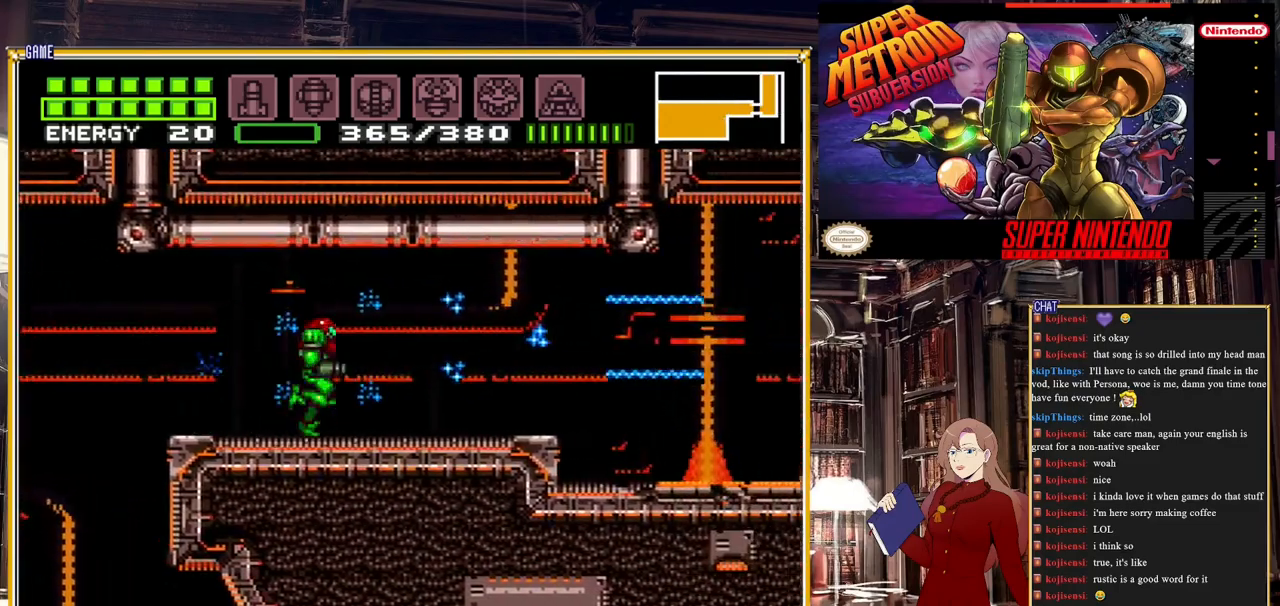
{"dt_ms": 500, "buttons": ["B", "DPAD_RIGHT"], "events": [[233, "A", "down"], [367, "A", "up"]]}
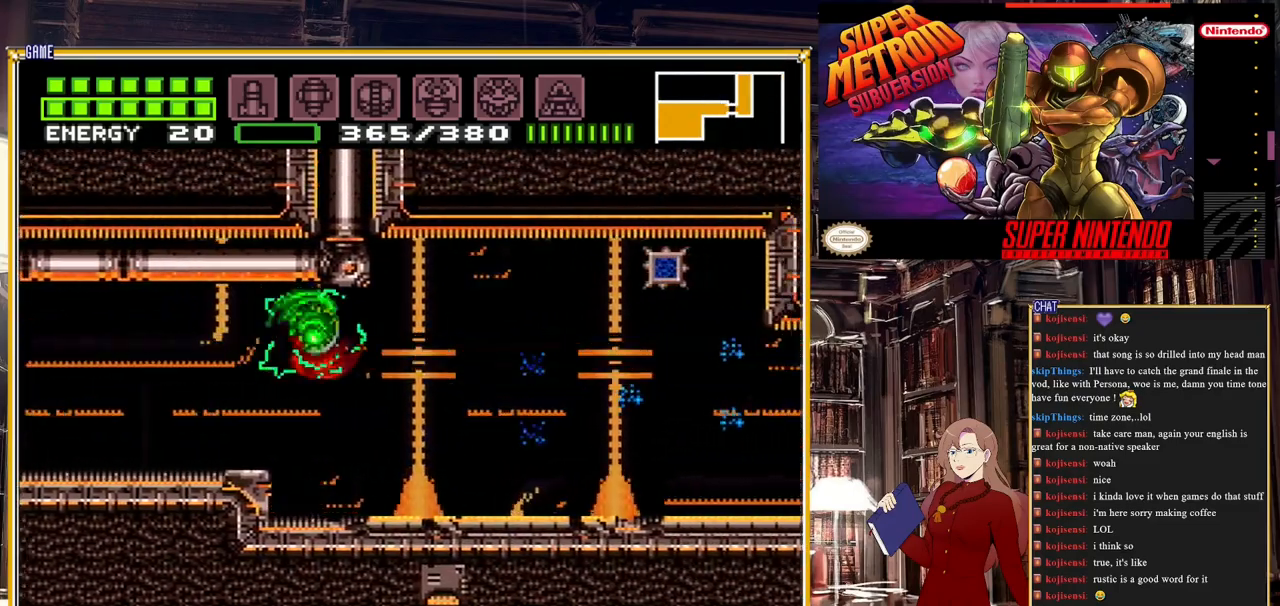
{"dt_ms": 500, "buttons": ["B", "DPAD_RIGHT"], "events": []}
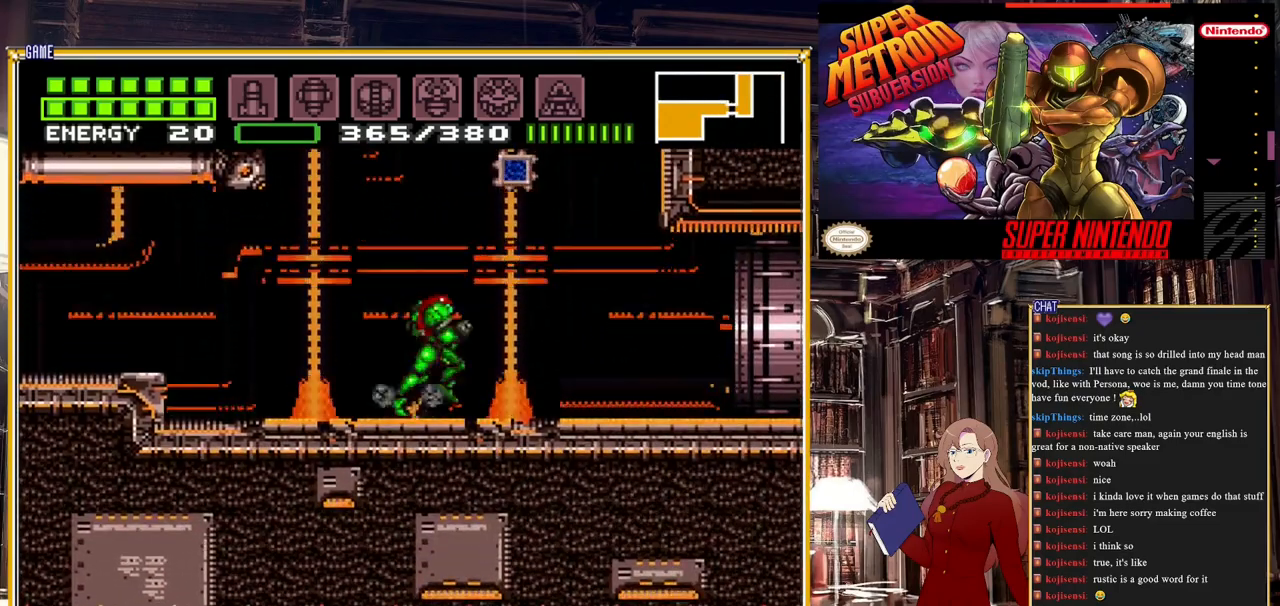
{"dt_ms": 500, "buttons": ["A", "B", "DPAD_RIGHT"], "events": [[383, "A", "down"]]}
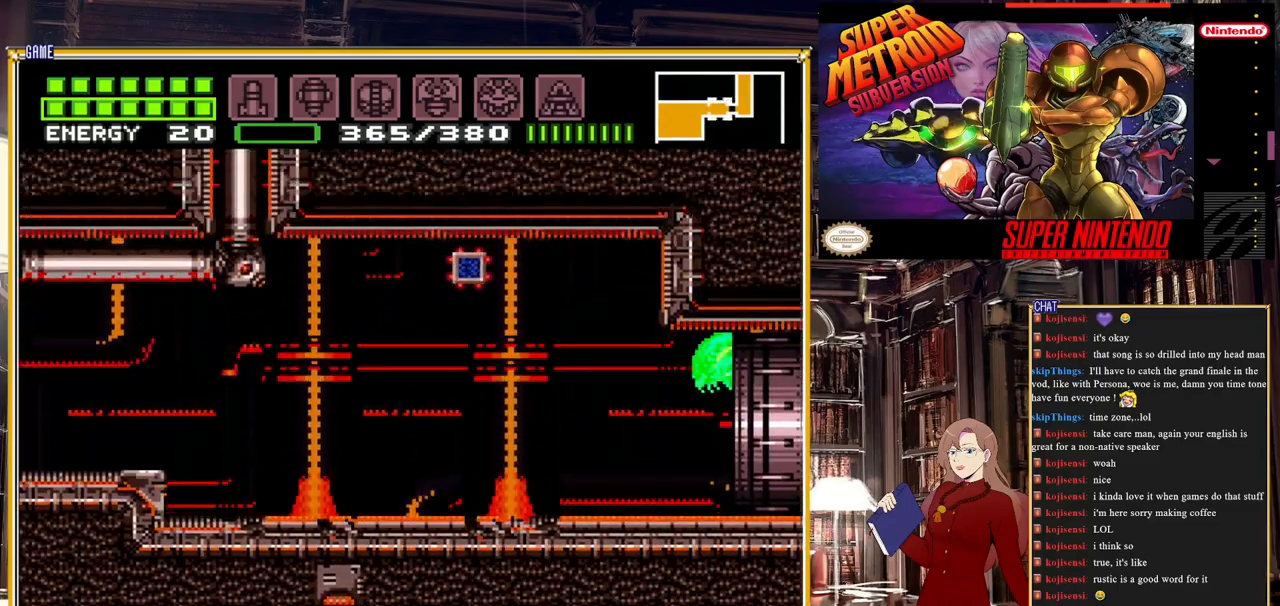
{"dt_ms": 500, "buttons": ["A", "B", "DPAD_RIGHT"], "events": []}
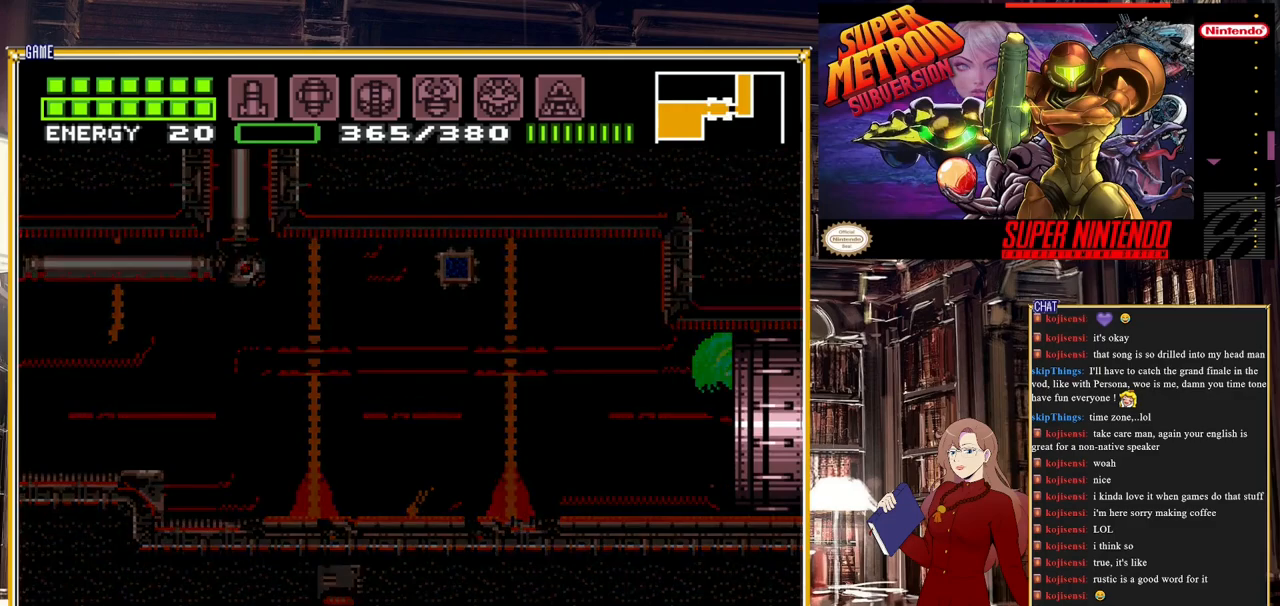
{"dt_ms": 500, "buttons": ["A", "B"], "events": [[83, "DPAD_RIGHT", "up"]]}
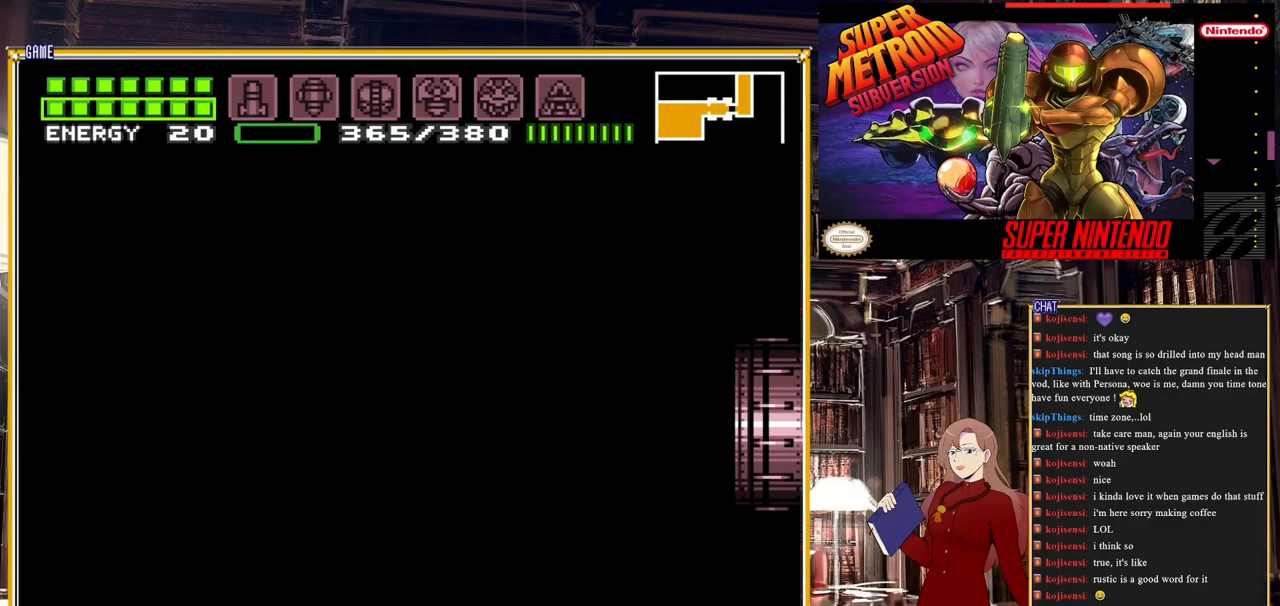
{"dt_ms": 500, "buttons": ["A", "B"], "events": []}
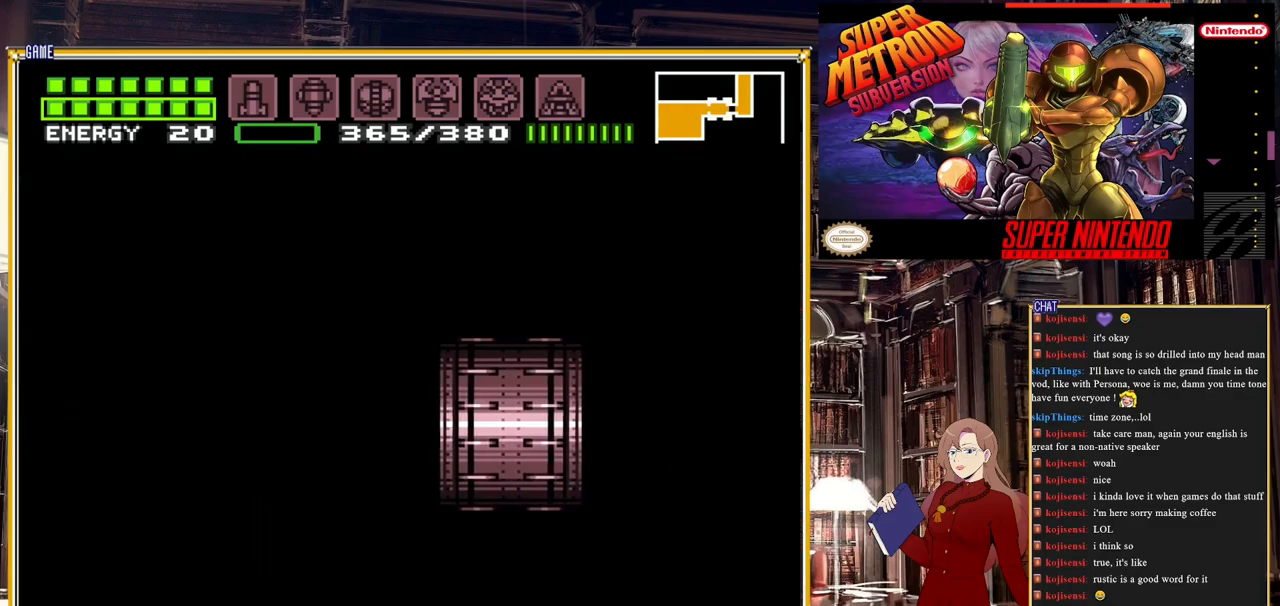
{"dt_ms": 500, "buttons": ["A", "B"], "events": []}
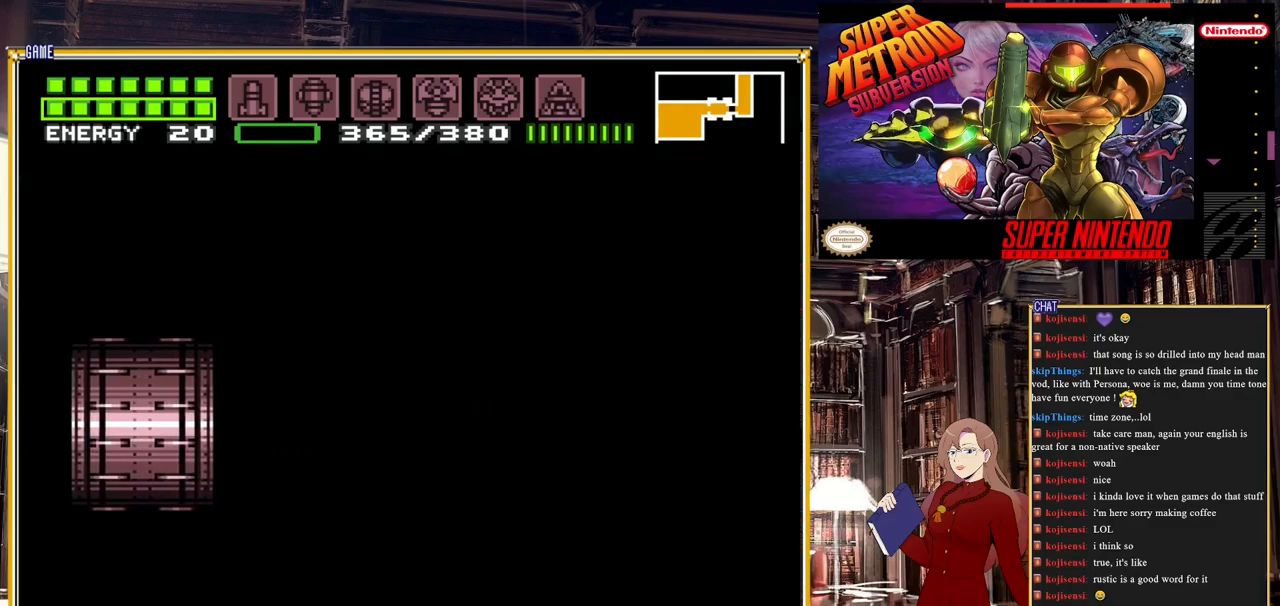
{"dt_ms": 500, "buttons": ["A", "B"], "events": []}
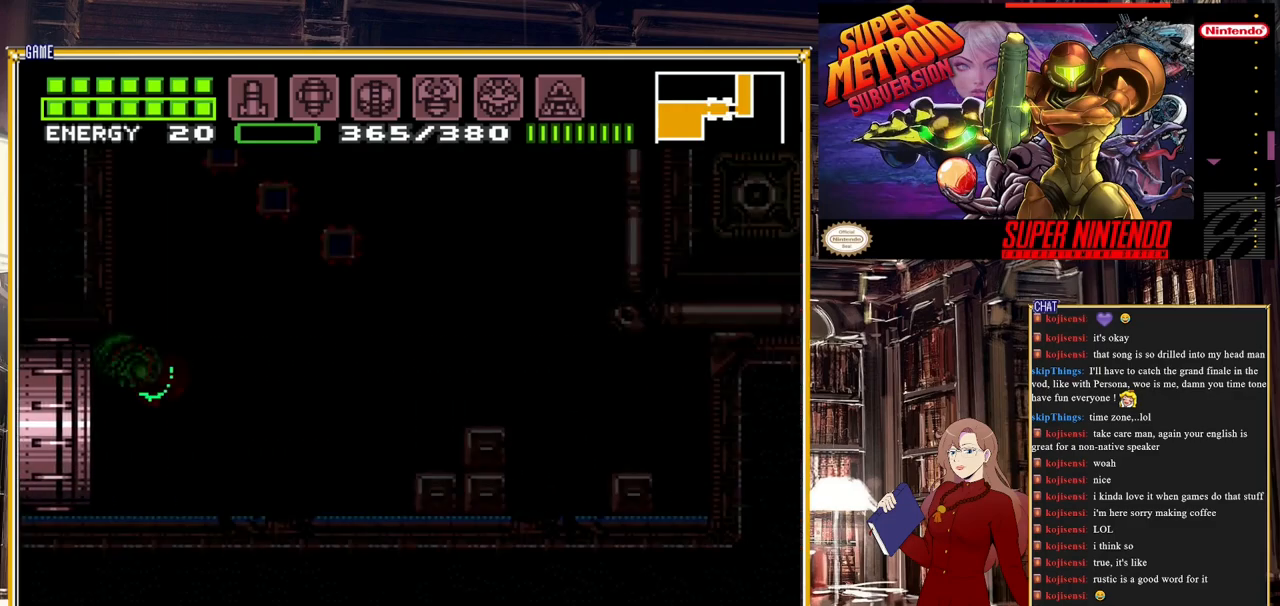
{"dt_ms": 500, "buttons": [], "events": [[450, "A", "up"], [450, "B", "up"]]}
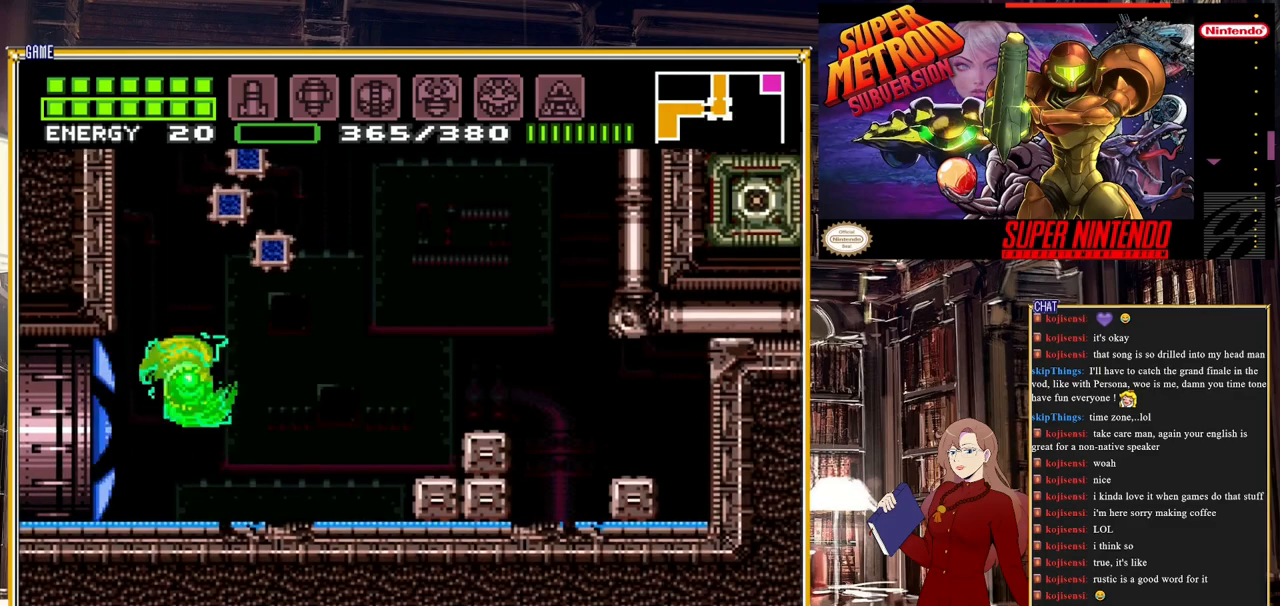
{"dt_ms": 500, "buttons": ["A"], "events": [[117, "A", "down"]]}
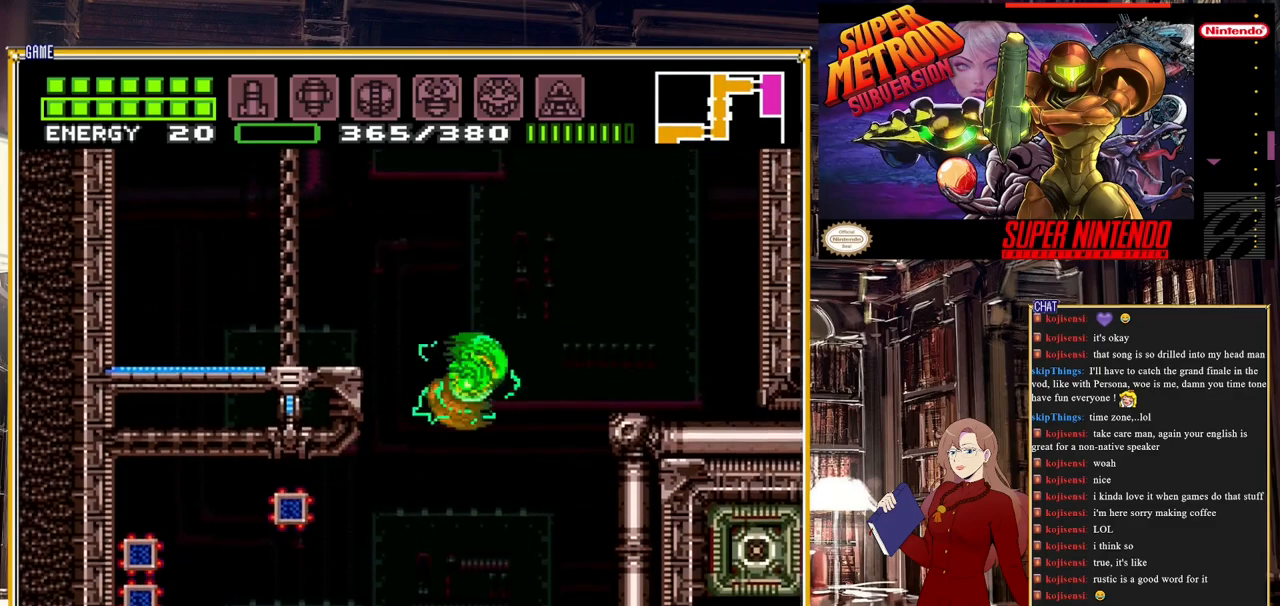
{"dt_ms": 500, "buttons": ["A"], "events": [[217, "DPAD_LEFT", "down"], [467, "DPAD_LEFT", "up"]]}
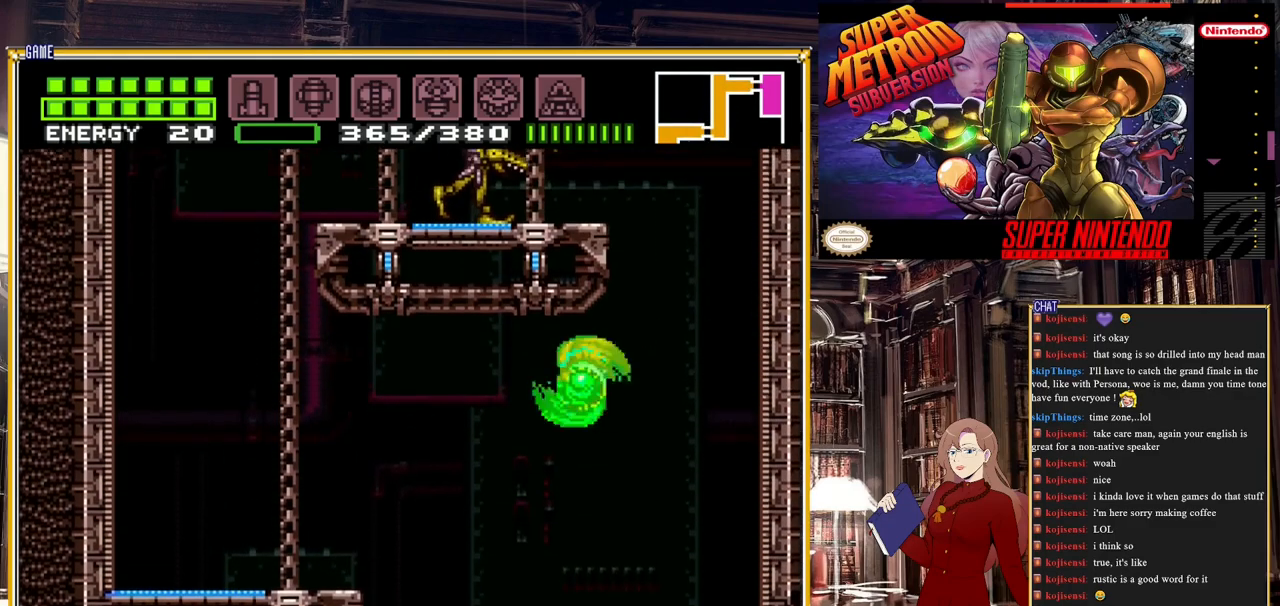
{"dt_ms": 500, "buttons": ["A", "DPAD_RIGHT"], "events": [[100, "A", "up"], [100, "DPAD_RIGHT", "down"], [417, "A", "down"]]}
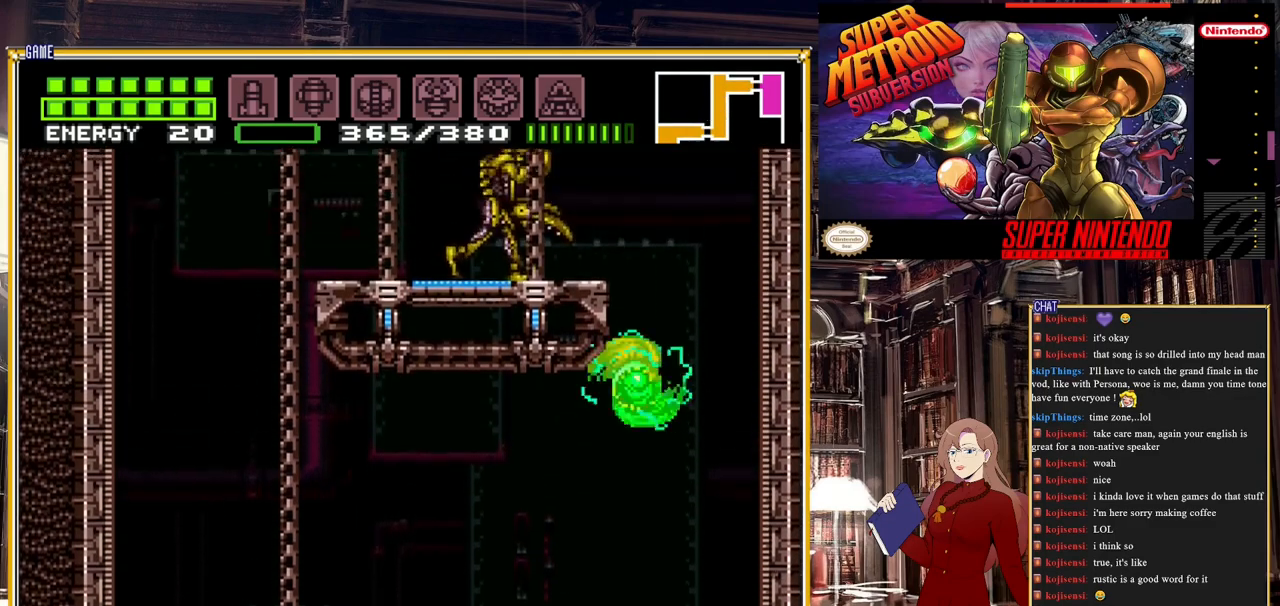
{"dt_ms": 500, "buttons": ["A", "DPAD_LEFT"], "events": [[67, "DPAD_RIGHT", "up"], [183, "DPAD_LEFT", "down"]]}
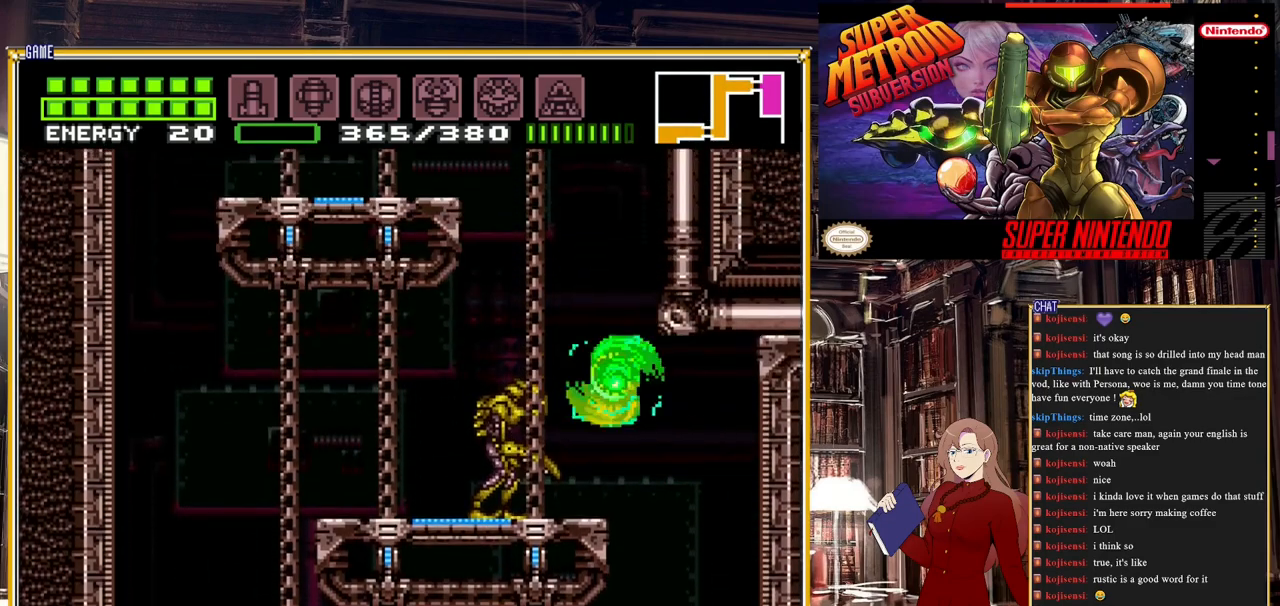
{"dt_ms": 500, "buttons": [], "events": [[117, "A", "up"], [383, "DPAD_LEFT", "up"]]}
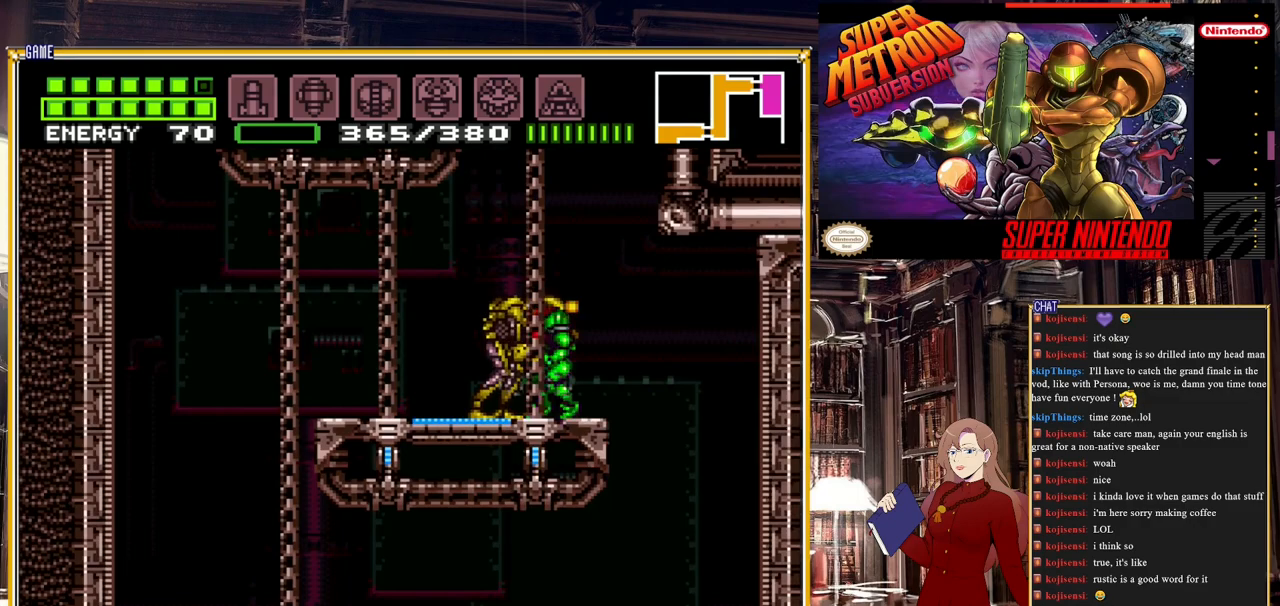
{"dt_ms": 500, "buttons": ["DPAD_LEFT"], "events": [[267, "DPAD_LEFT", "down"], [383, "A", "down"], [467, "A", "up"]]}